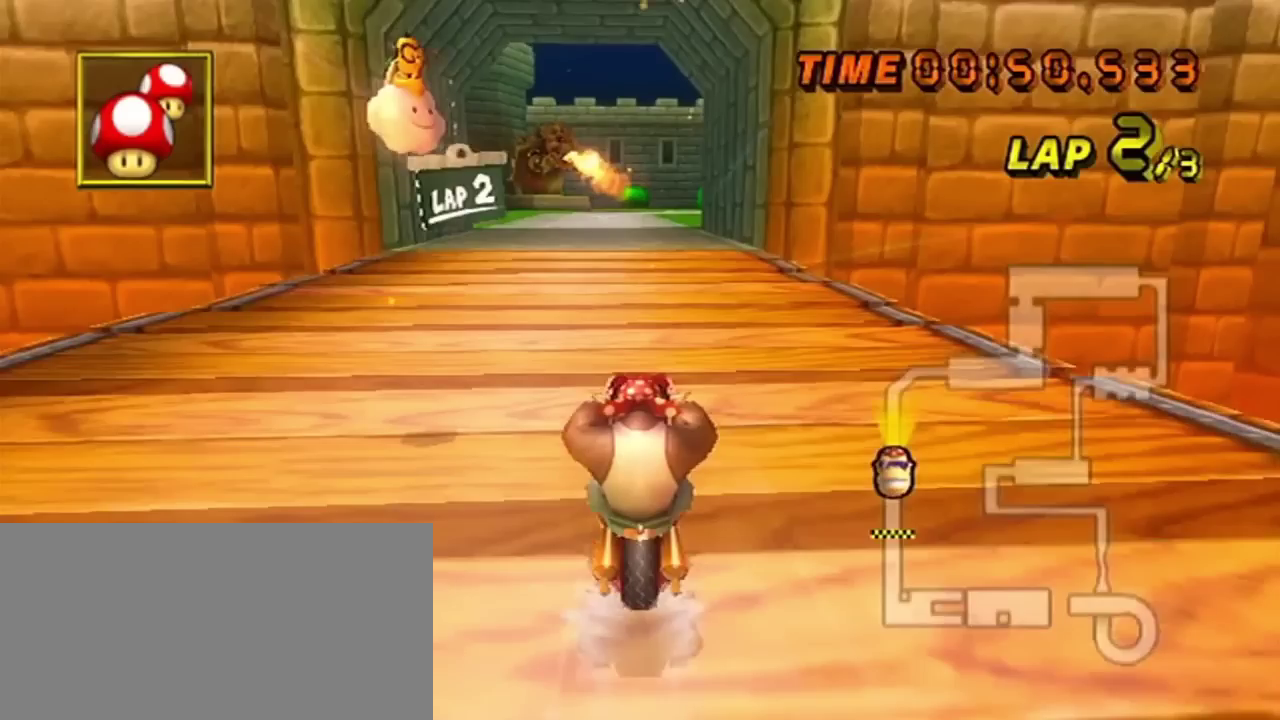
Gameplay with a controller (Nintendo layout); each line is a JSON object with the inputs held at the frame after it. "events" lists button and stick changes between this image and that frame as [ms after this image, input, new state], when the widget could be followed in between. Not read: A L3 R3 right_stick.
{"buttons": ["DPAD_UP"], "left_stick": "center", "events": []}
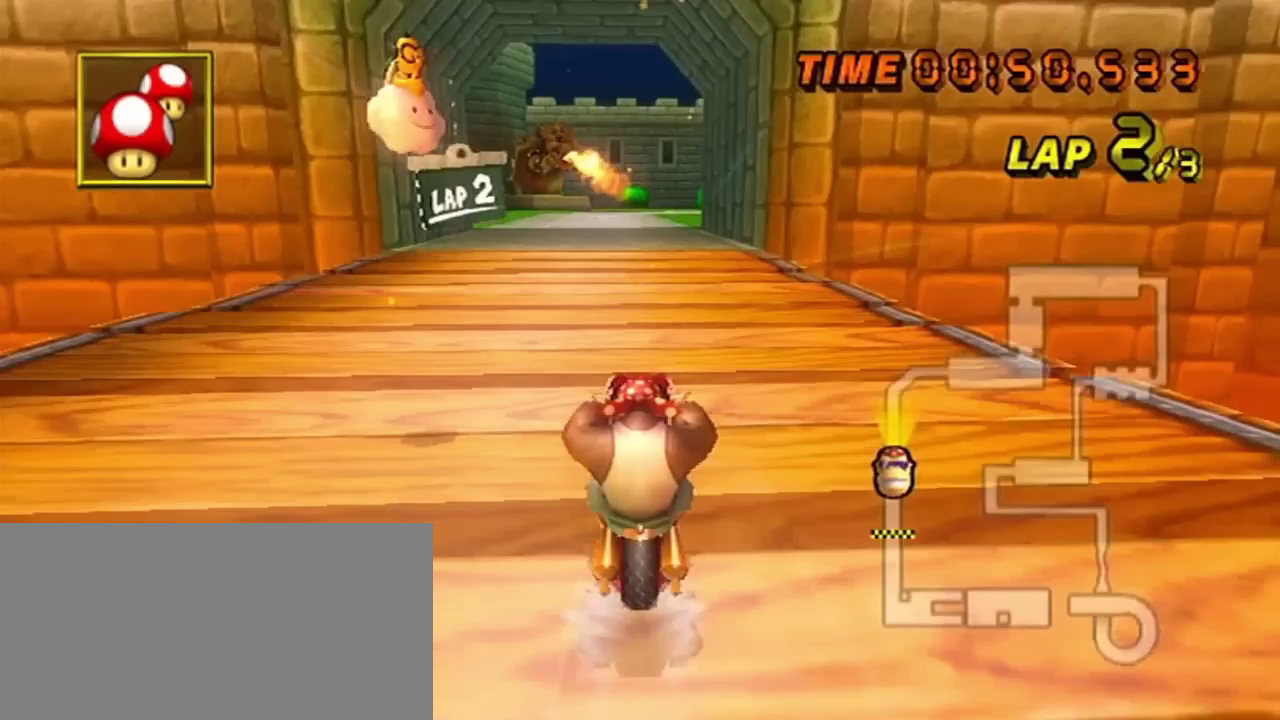
{"buttons": ["DPAD_UP"], "left_stick": "center", "events": []}
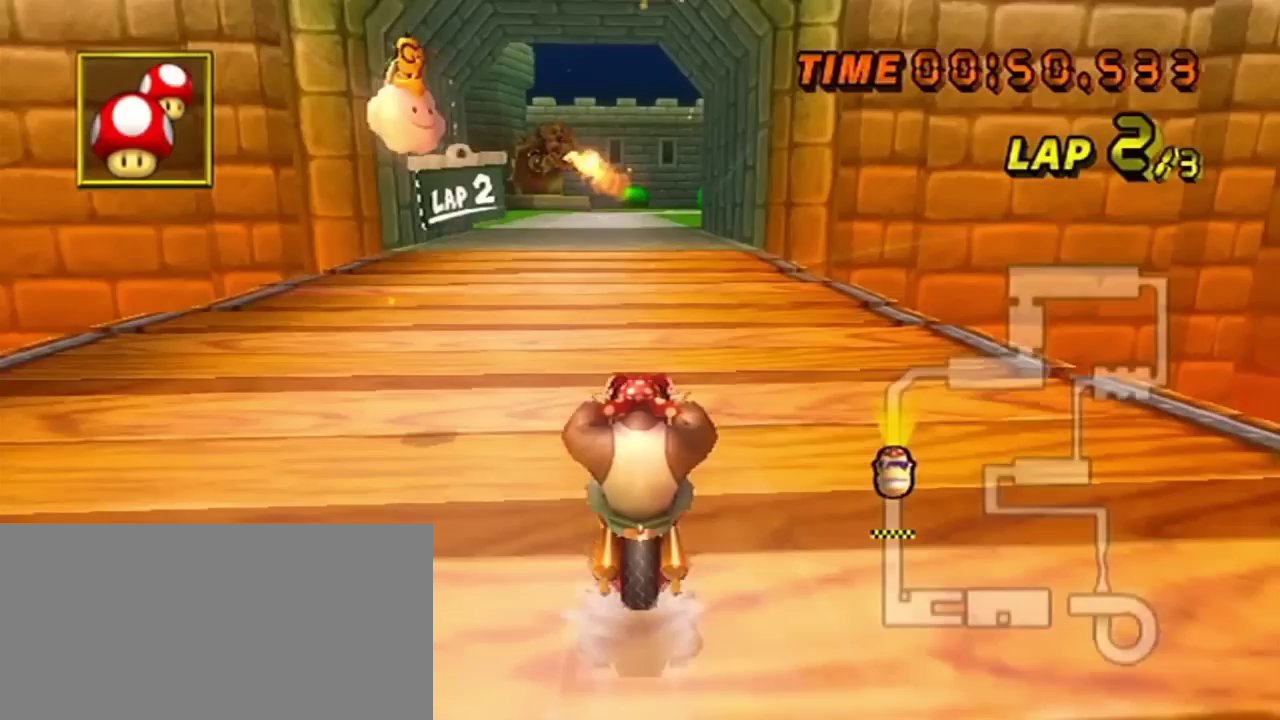
{"buttons": ["DPAD_UP"], "left_stick": "center", "events": []}
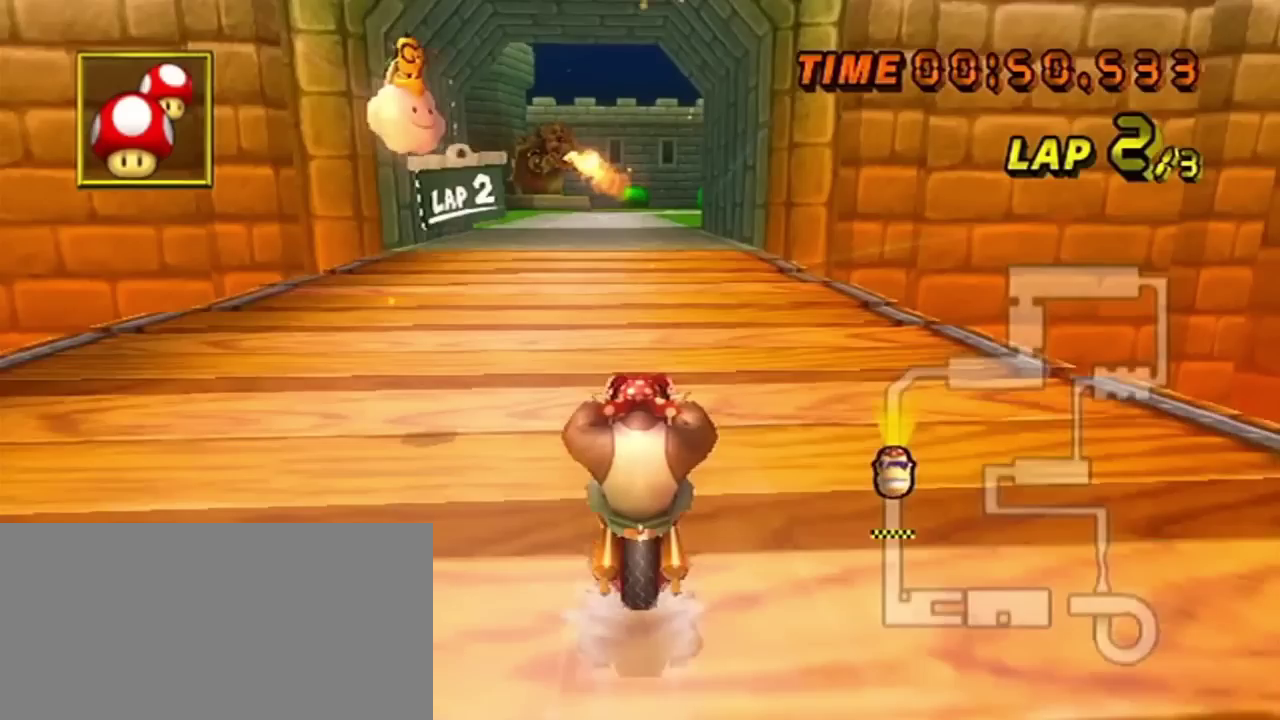
{"buttons": ["DPAD_UP"], "left_stick": "center", "events": []}
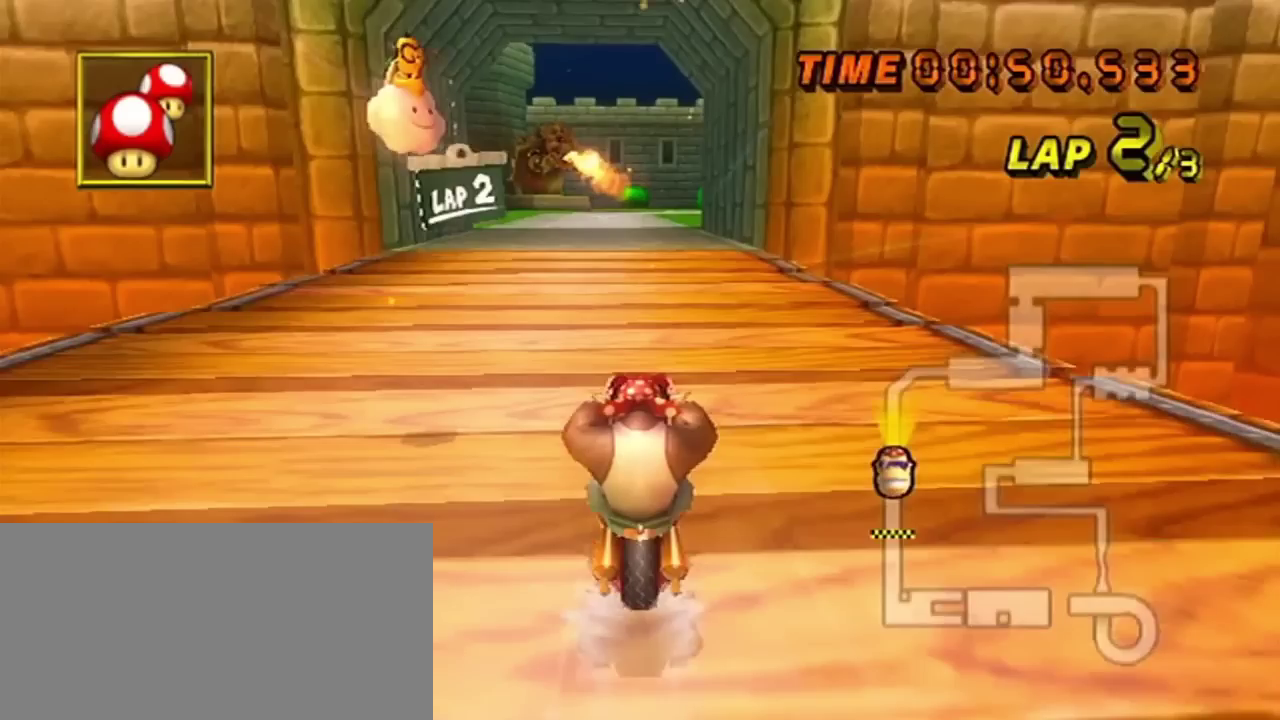
{"buttons": ["DPAD_UP"], "left_stick": "center", "events": []}
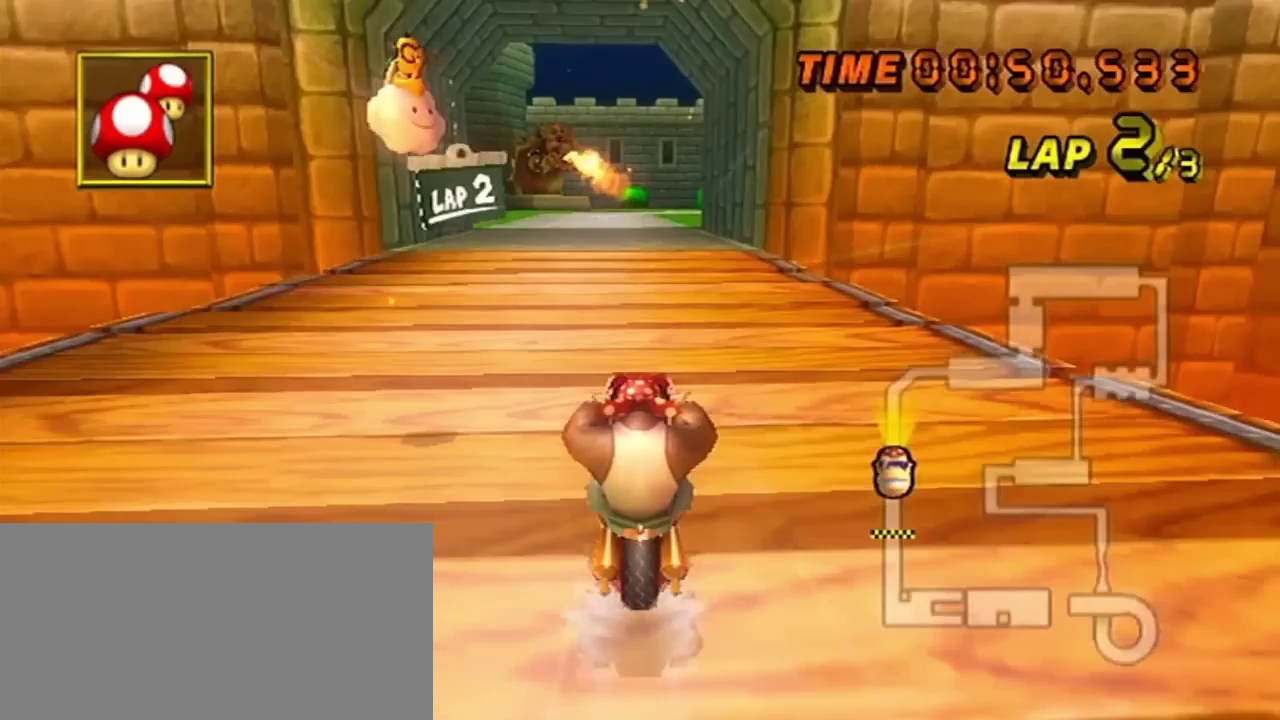
{"buttons": ["DPAD_UP"], "left_stick": "center", "events": []}
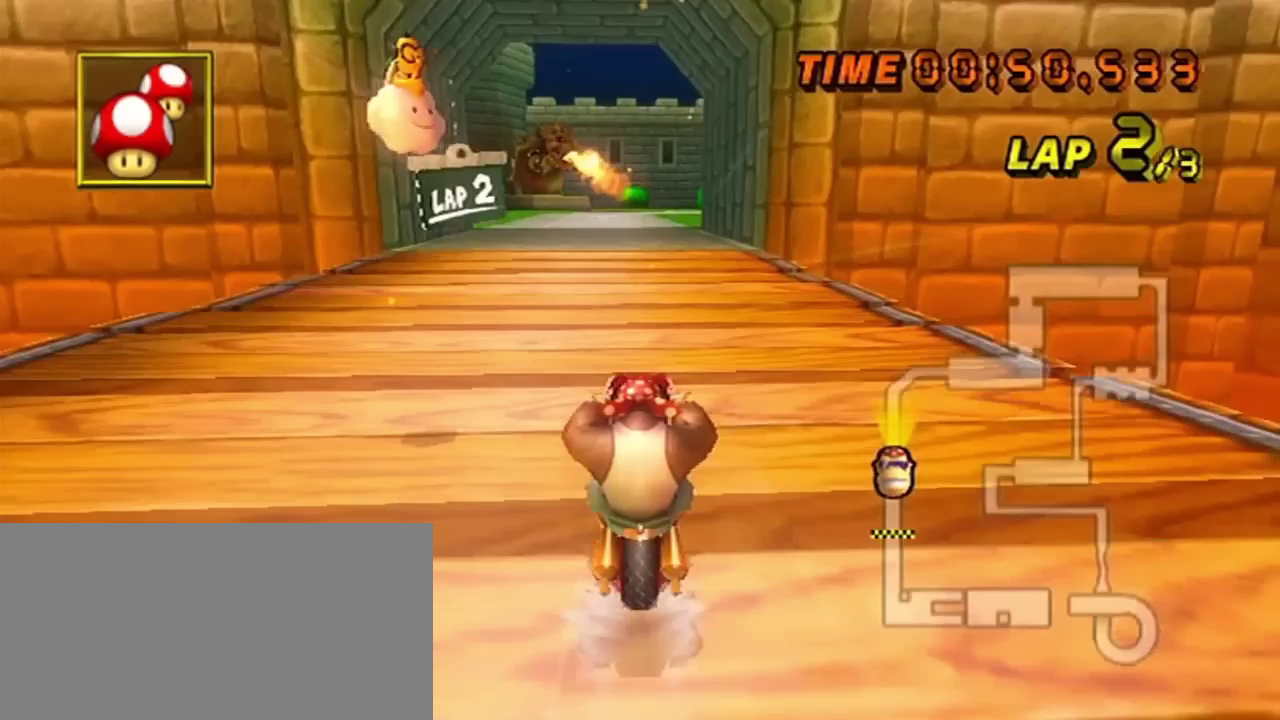
{"buttons": ["DPAD_UP"], "left_stick": "center", "events": []}
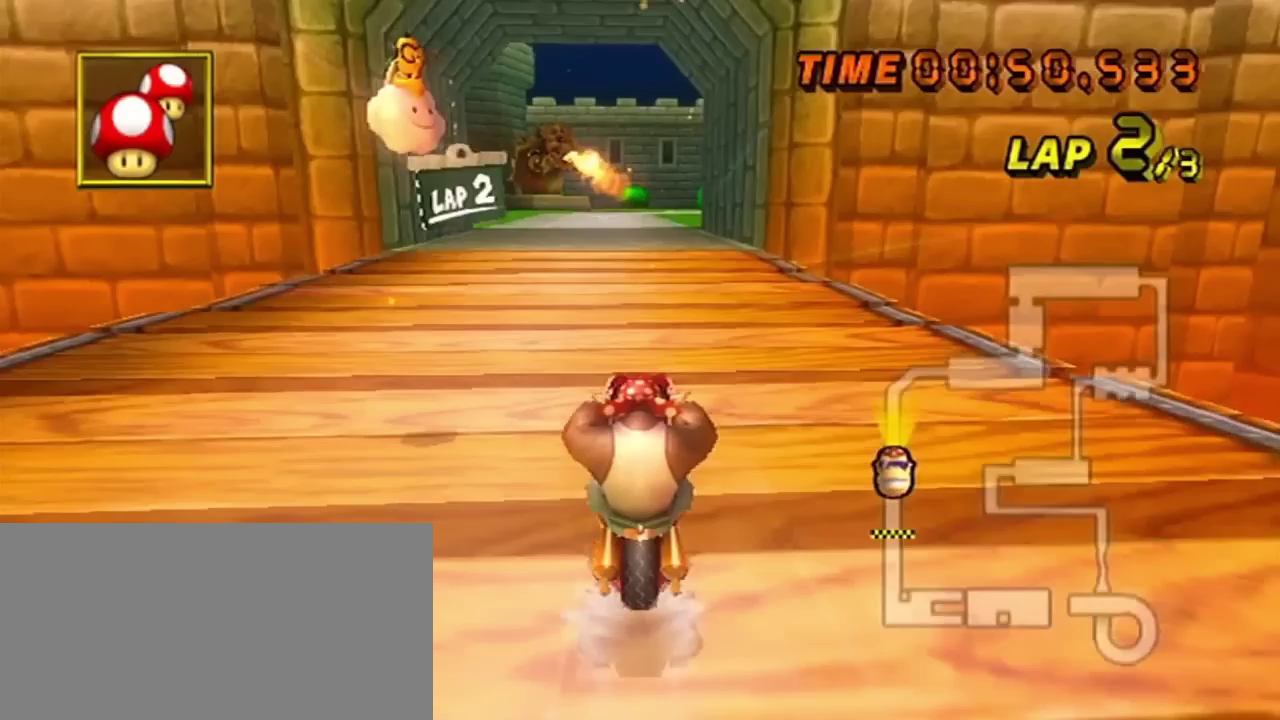
{"buttons": ["DPAD_UP"], "left_stick": "center", "events": []}
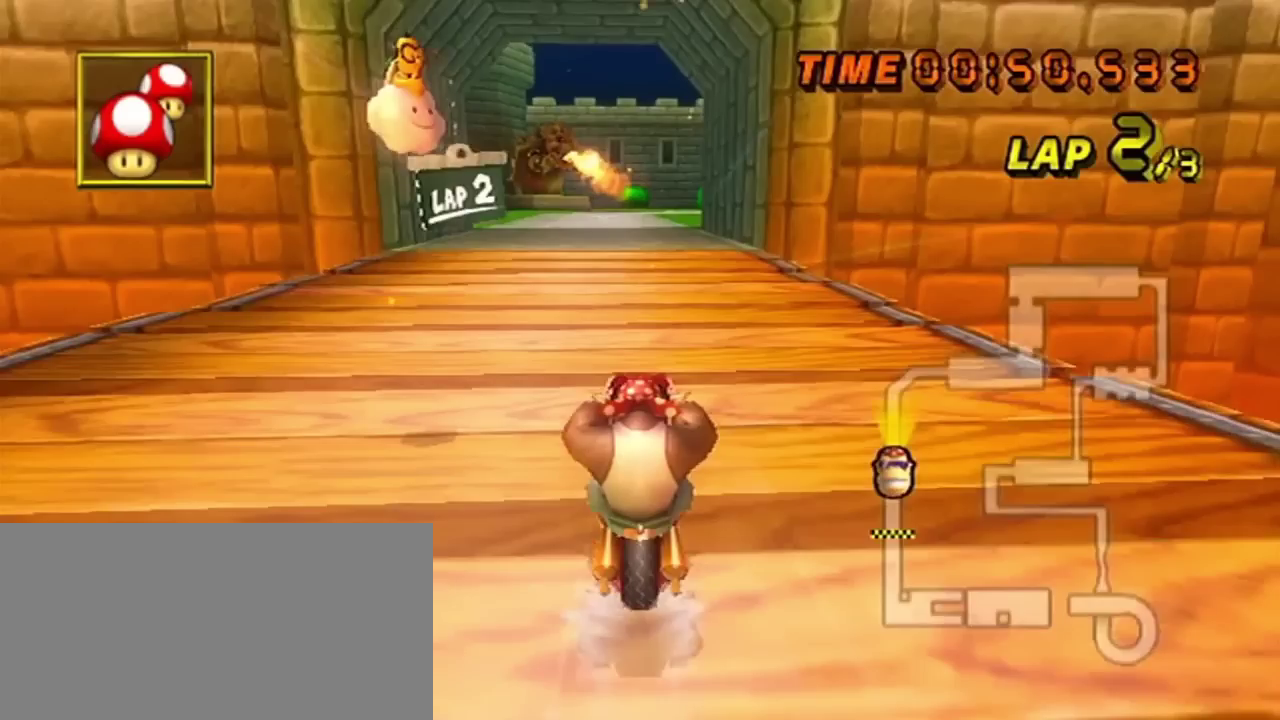
{"buttons": ["DPAD_UP"], "left_stick": "center", "events": []}
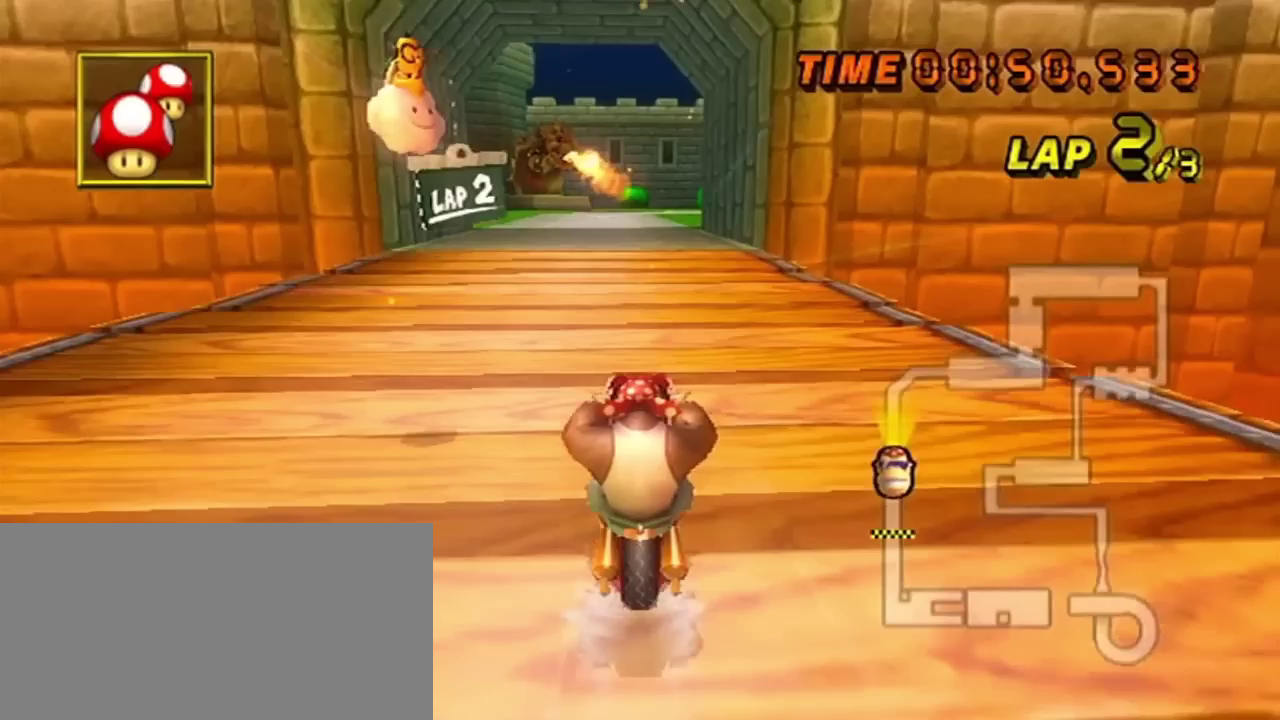
{"buttons": ["DPAD_UP"], "left_stick": "center", "events": []}
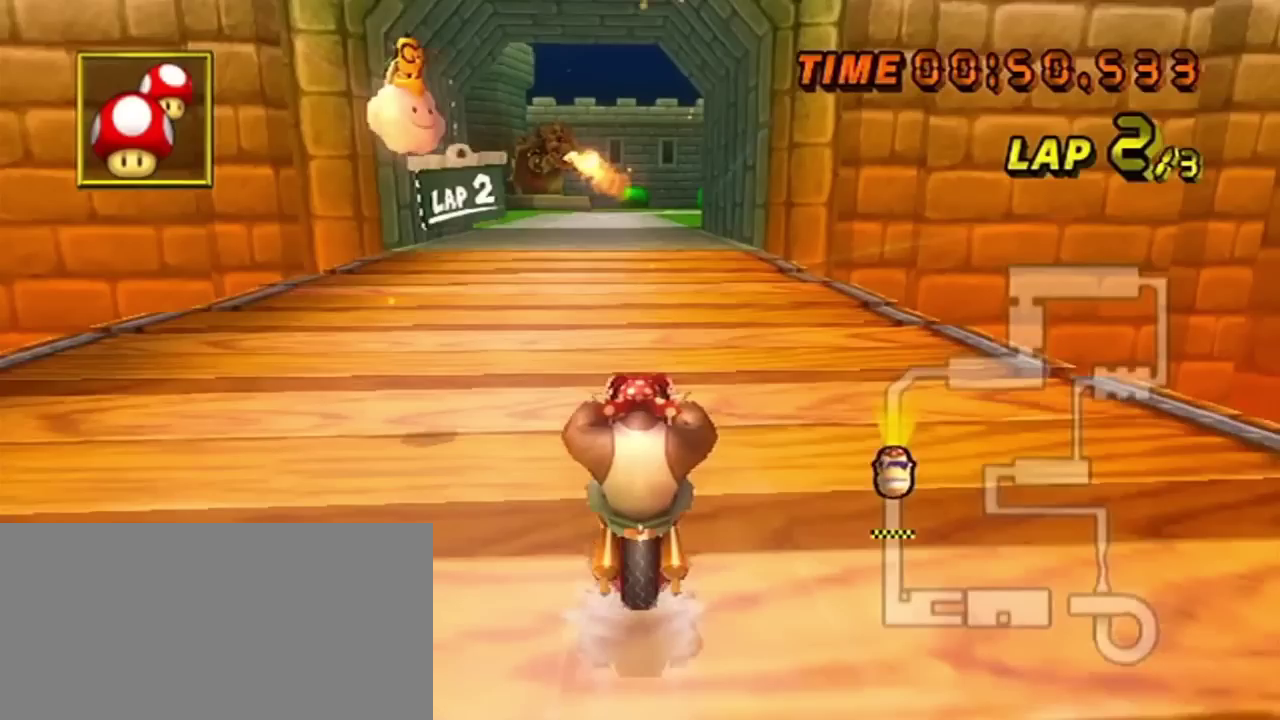
{"buttons": ["DPAD_UP"], "left_stick": "center", "events": []}
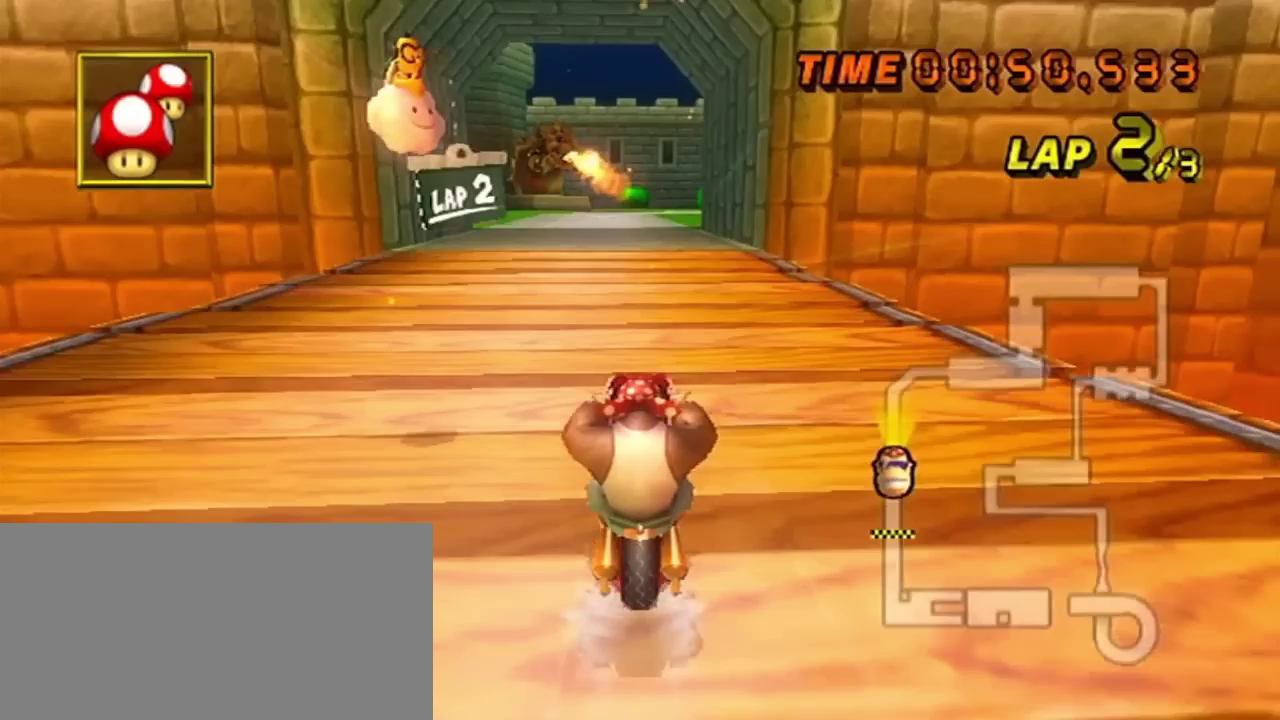
{"buttons": ["DPAD_UP"], "left_stick": "center", "events": []}
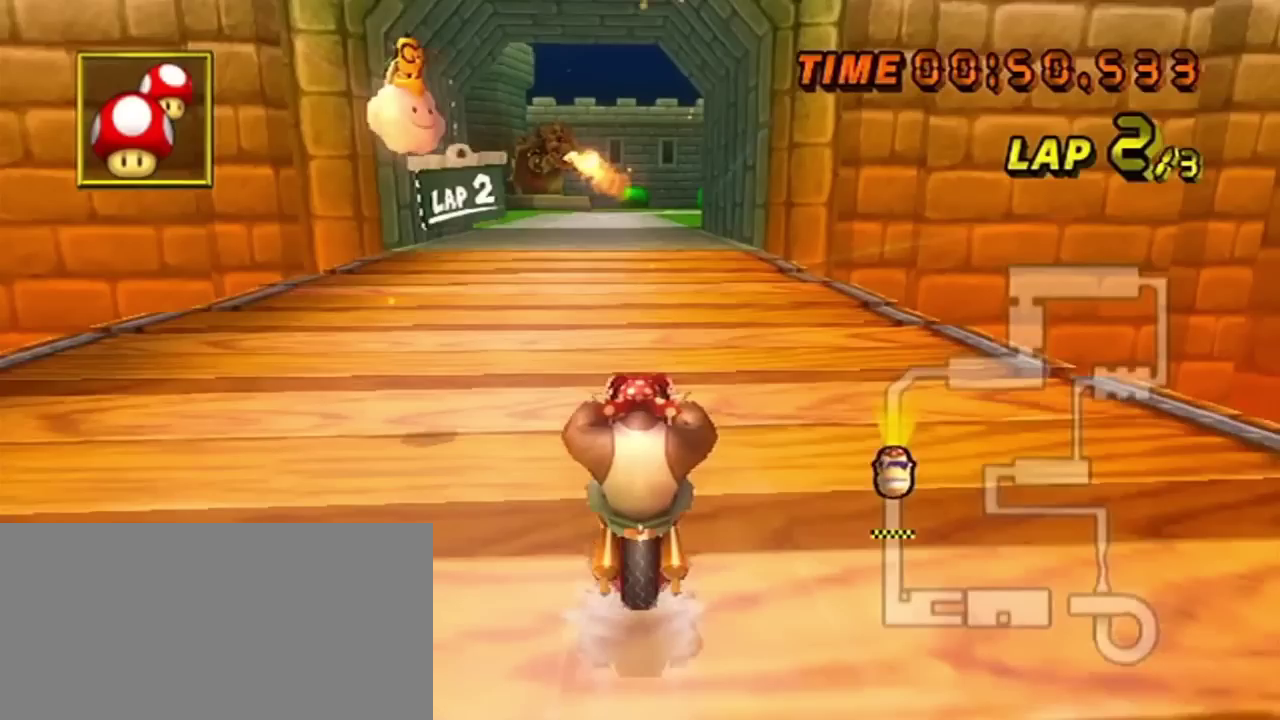
{"buttons": ["DPAD_UP"], "left_stick": "center", "events": []}
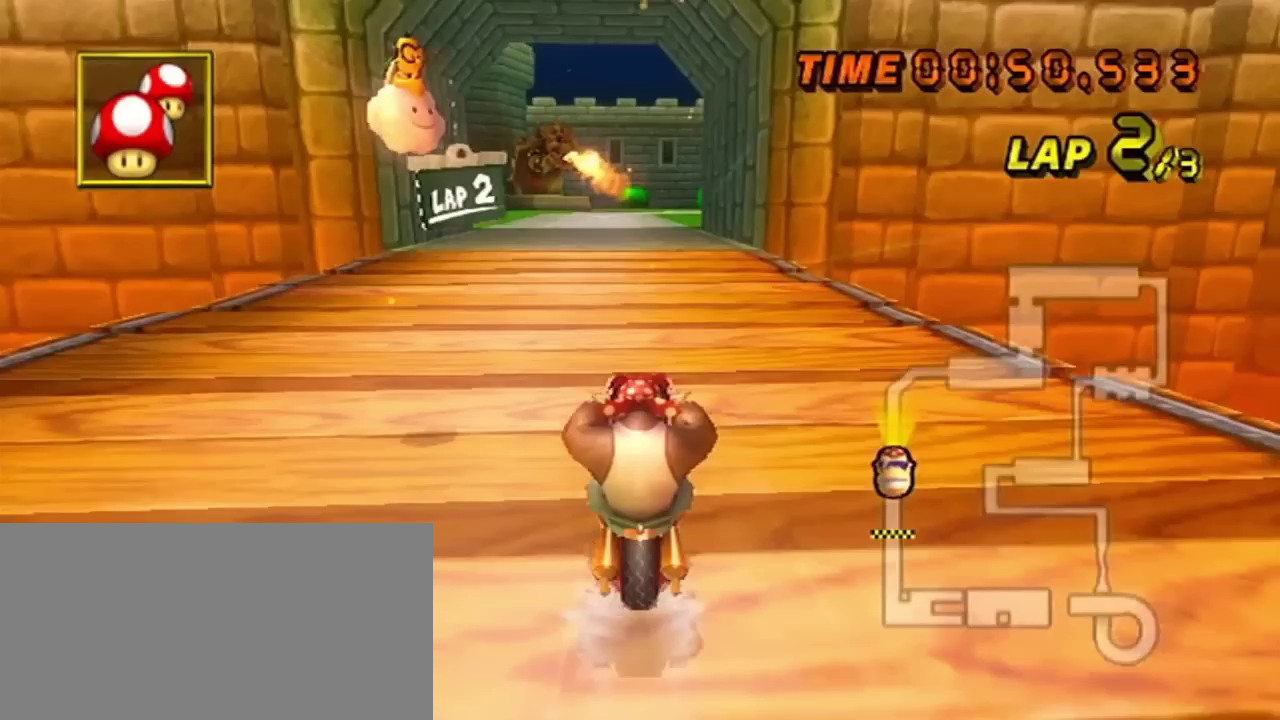
{"buttons": ["DPAD_UP"], "left_stick": "center", "events": []}
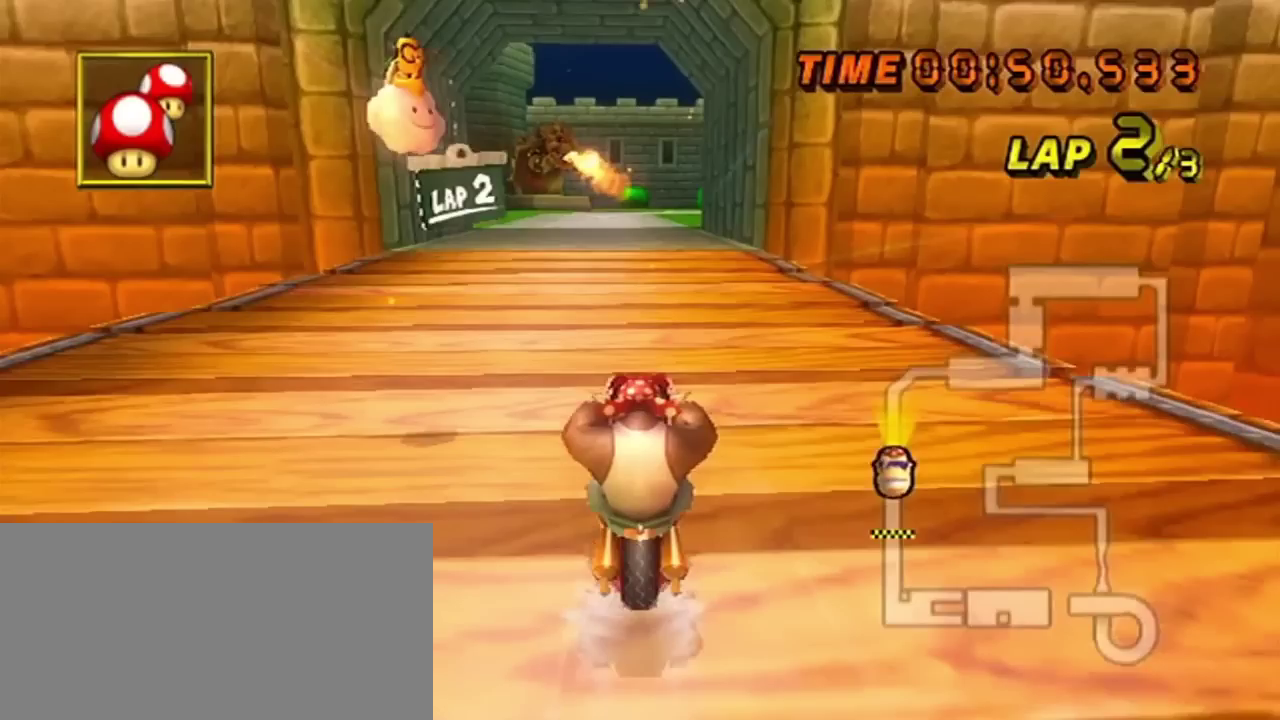
{"buttons": ["DPAD_UP"], "left_stick": "center", "events": []}
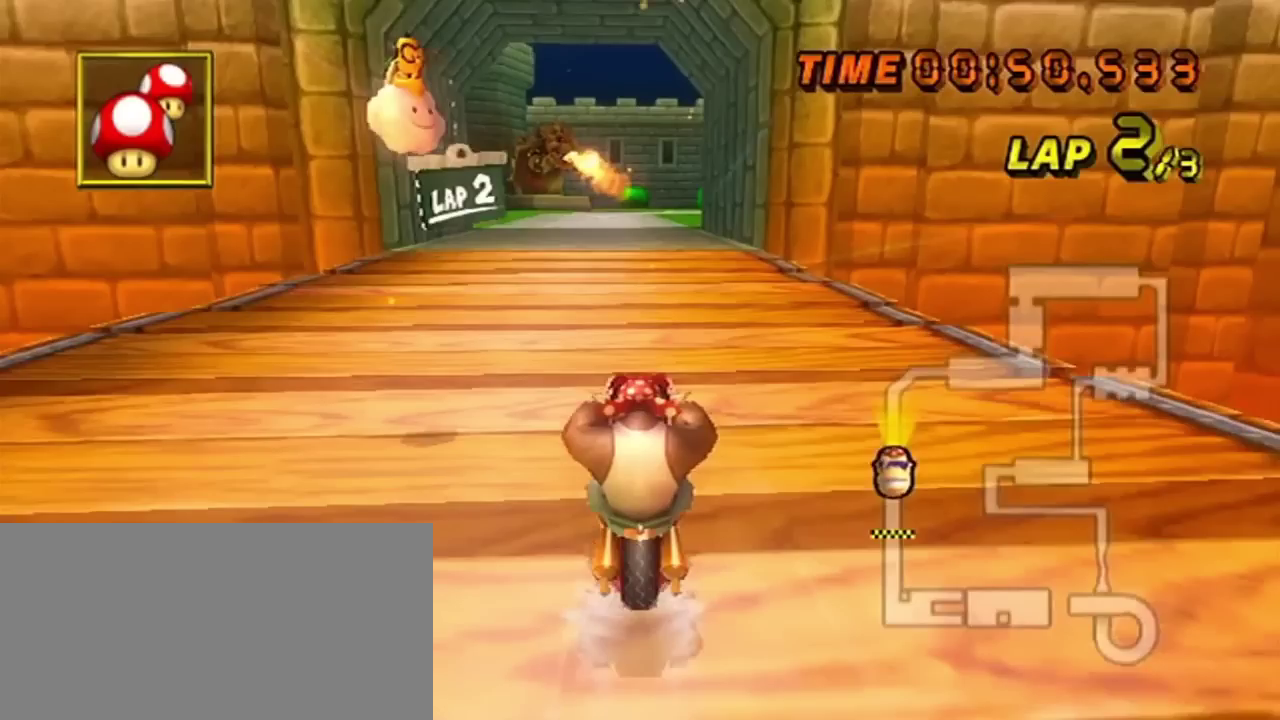
{"buttons": ["DPAD_UP"], "left_stick": "center", "events": []}
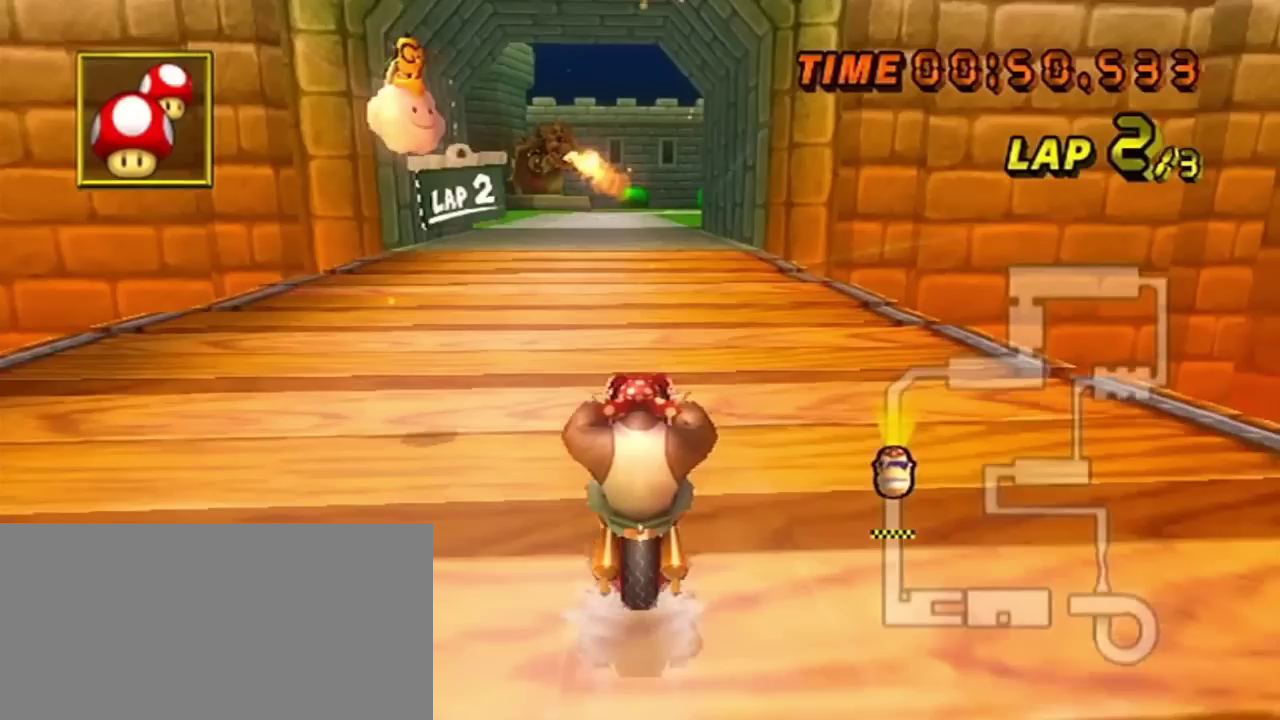
{"buttons": ["DPAD_UP"], "left_stick": "center", "events": []}
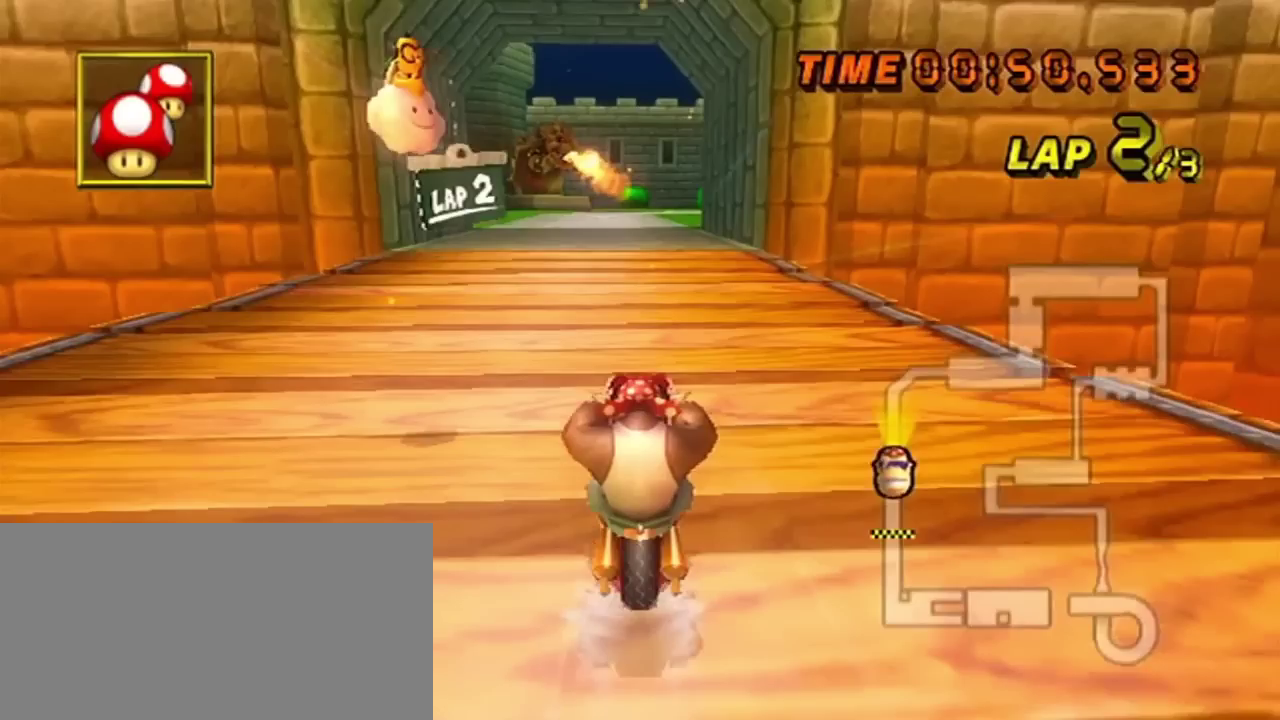
{"buttons": ["DPAD_UP"], "left_stick": "center", "events": []}
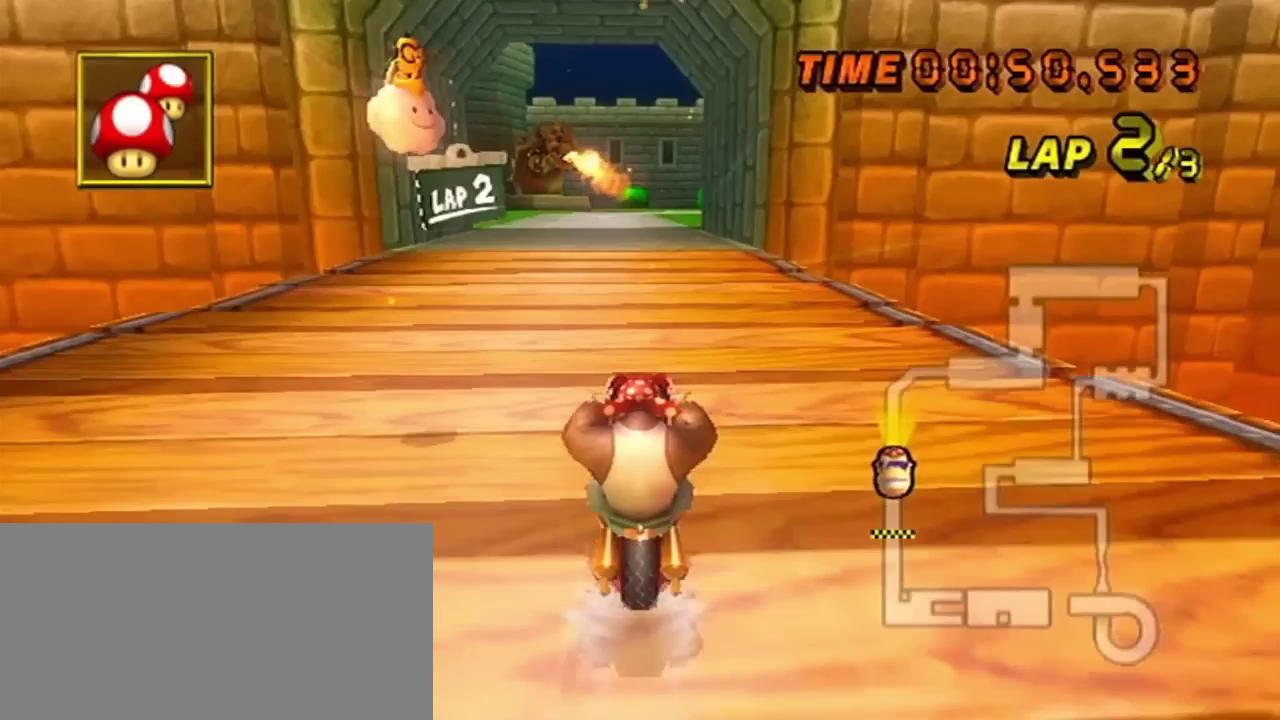
{"buttons": ["DPAD_UP"], "left_stick": "center", "events": []}
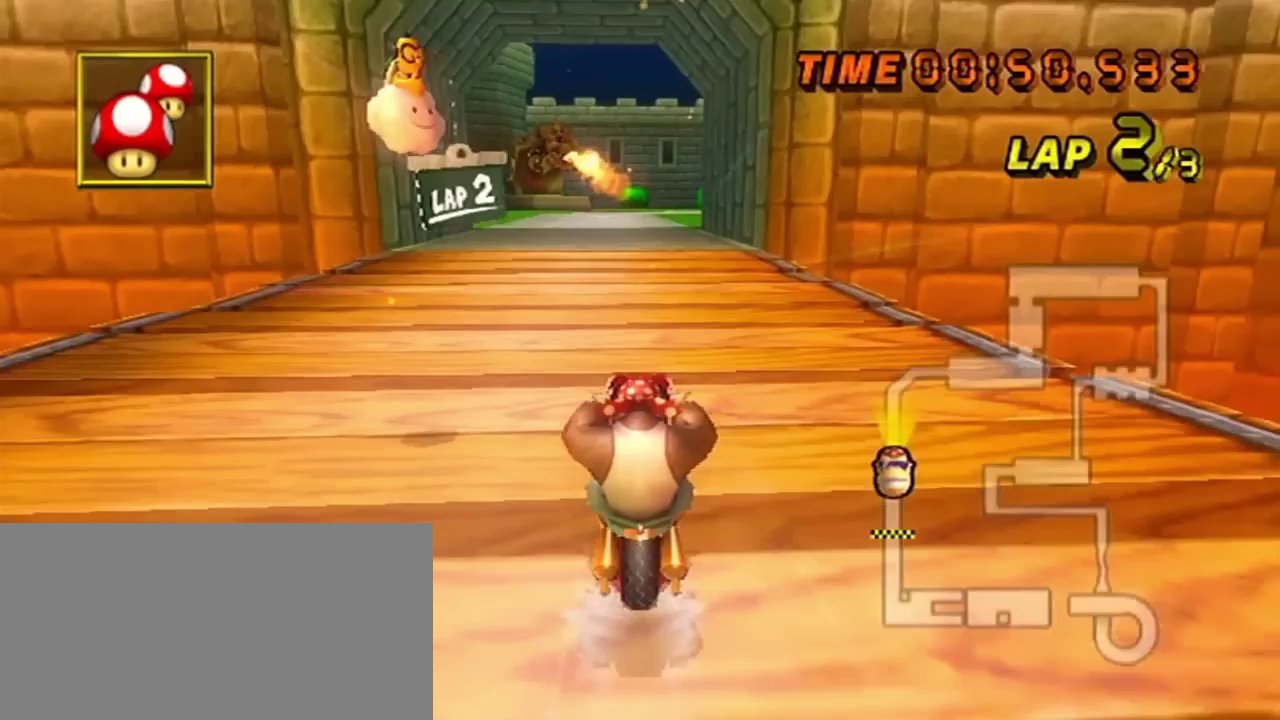
{"buttons": ["DPAD_UP"], "left_stick": "center", "events": []}
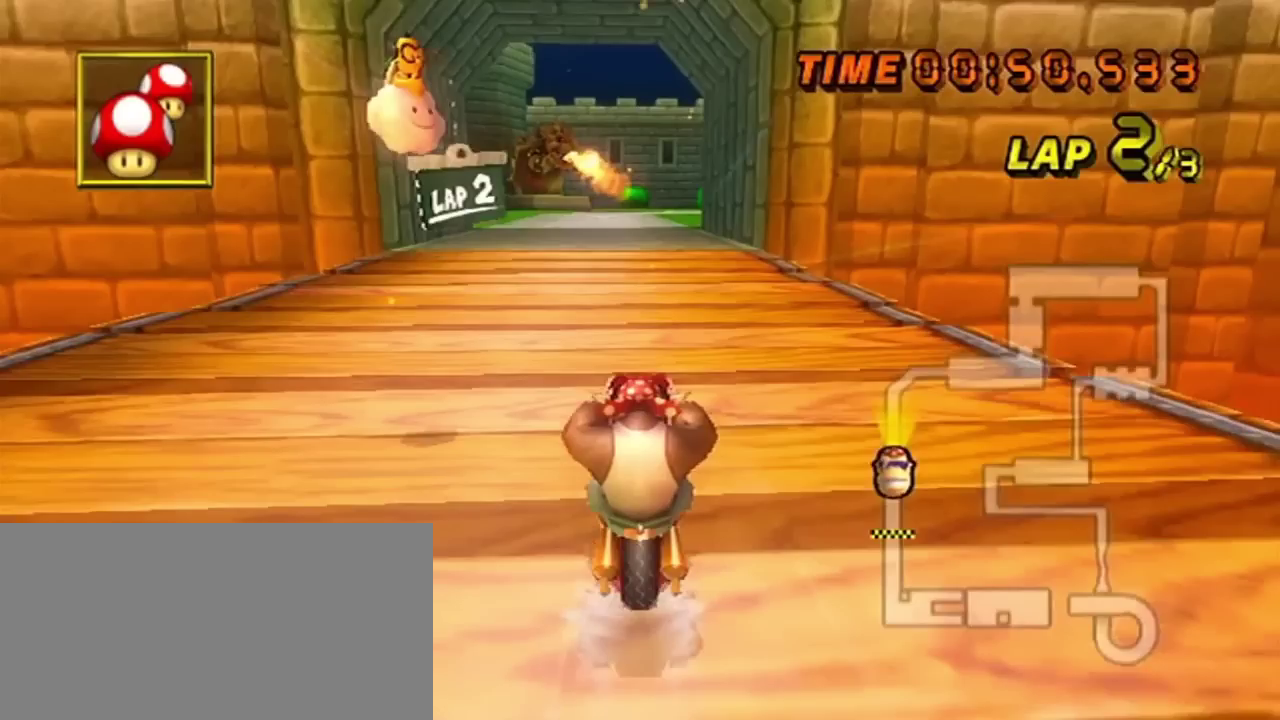
{"buttons": ["DPAD_UP"], "left_stick": "center", "events": []}
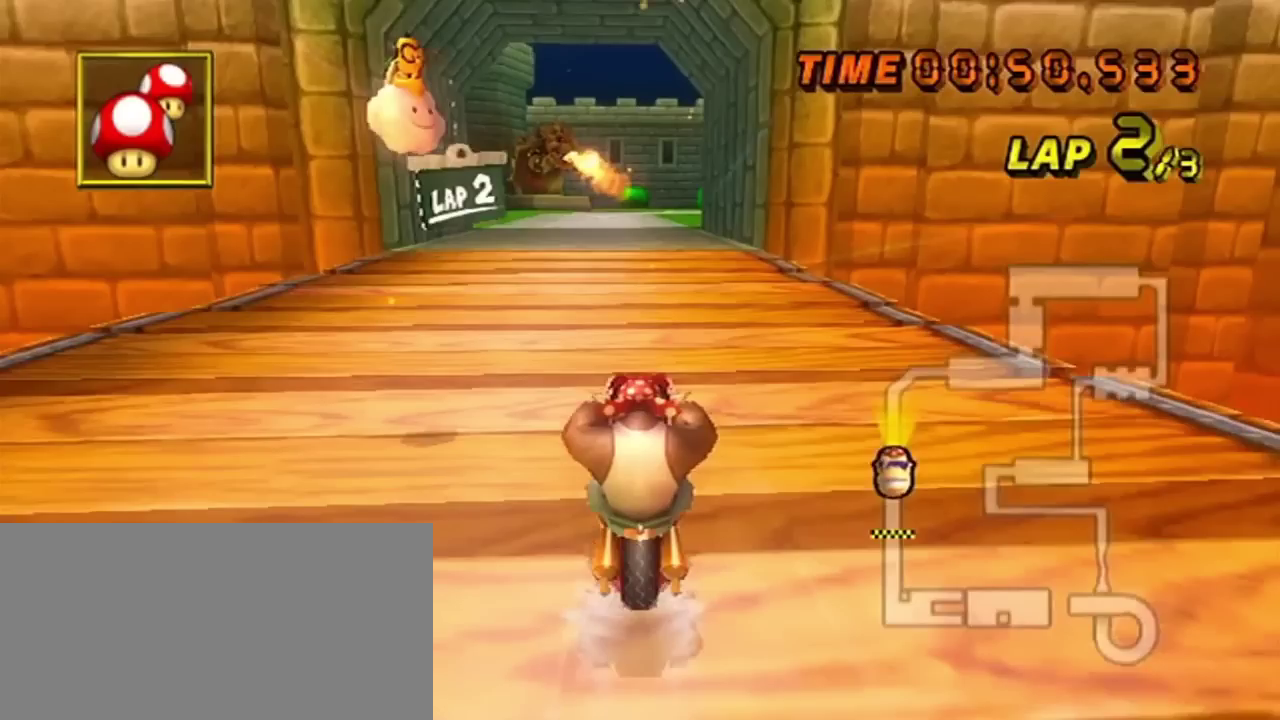
{"buttons": ["DPAD_UP"], "left_stick": "center", "events": []}
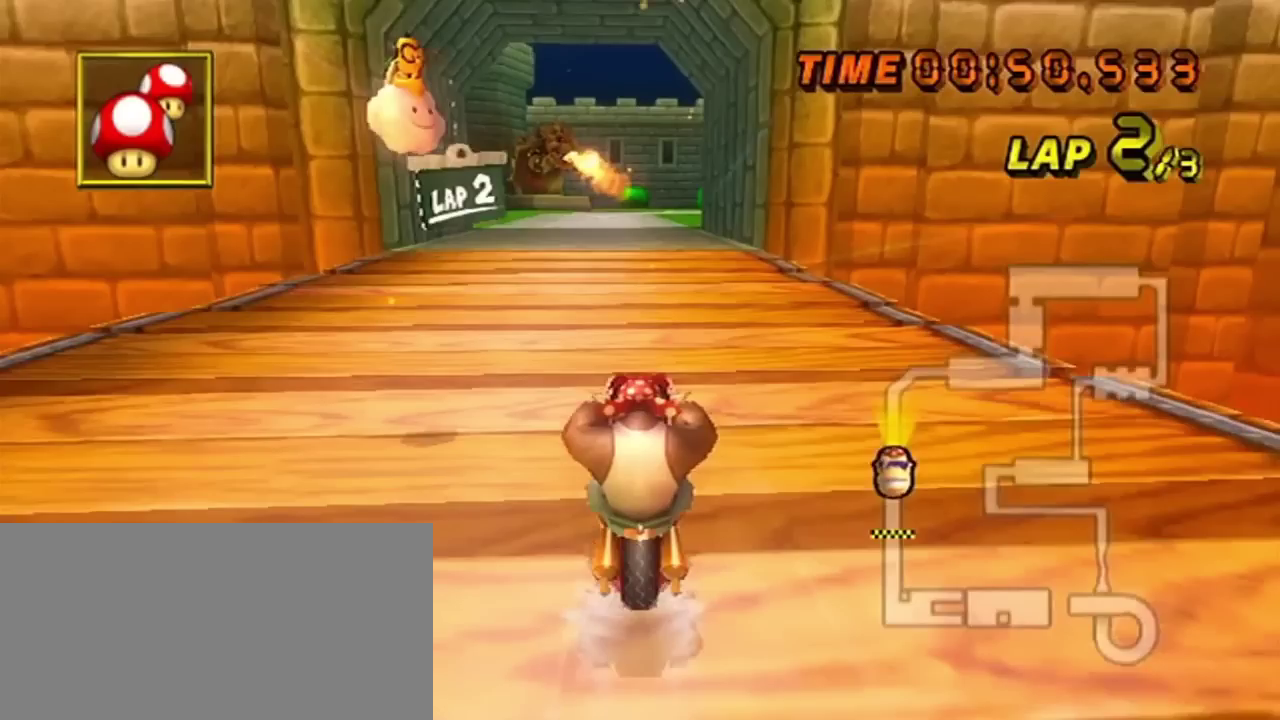
{"buttons": ["DPAD_UP"], "left_stick": "center", "events": []}
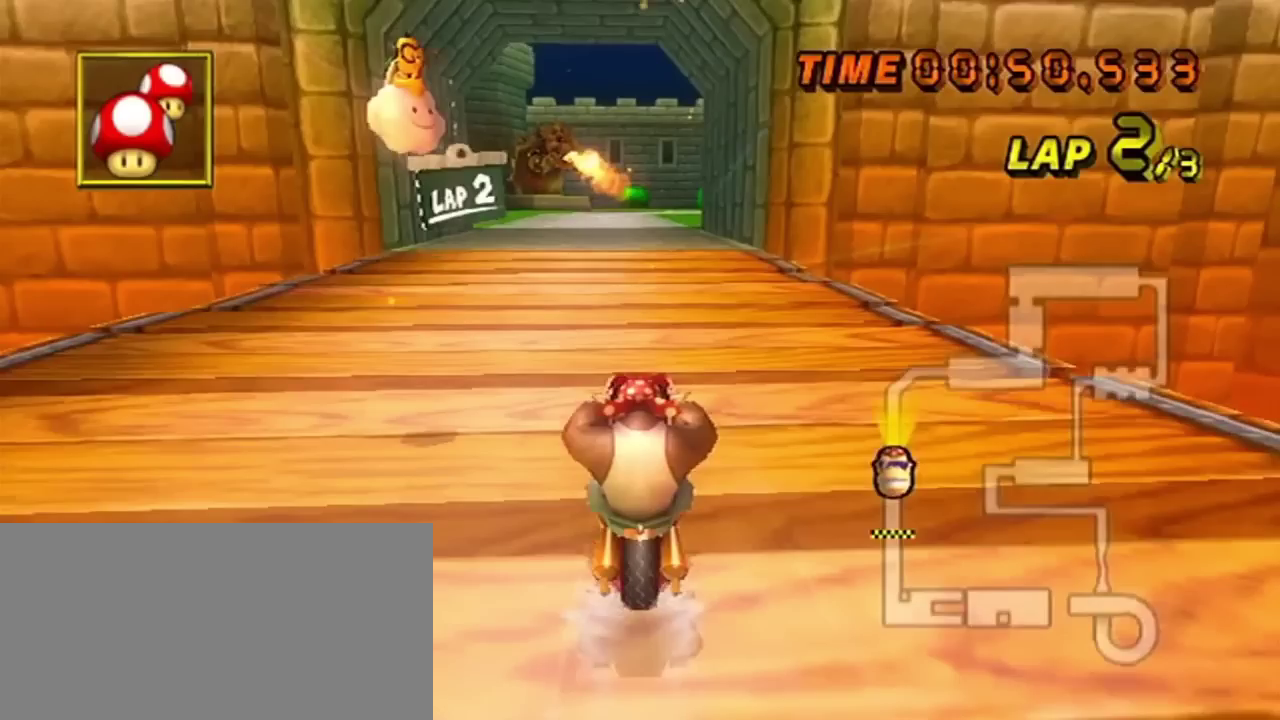
{"buttons": ["DPAD_UP"], "left_stick": "center", "events": []}
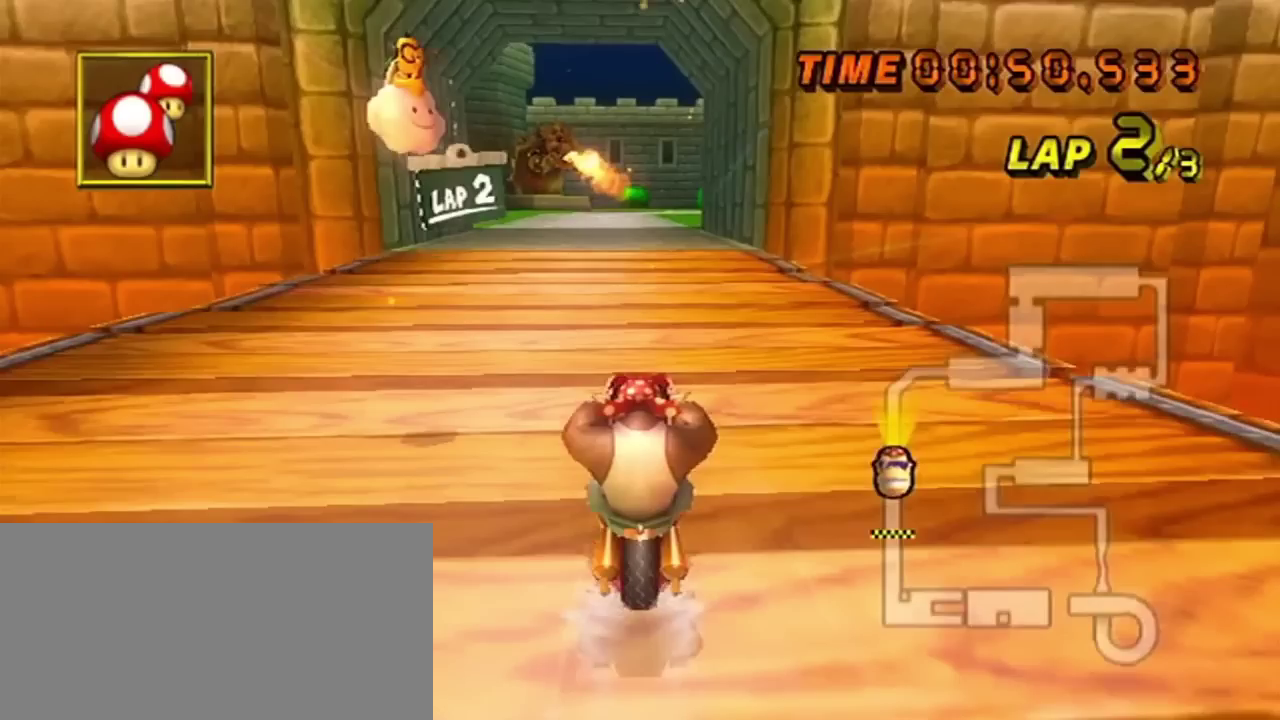
{"buttons": ["DPAD_UP"], "left_stick": "center", "events": []}
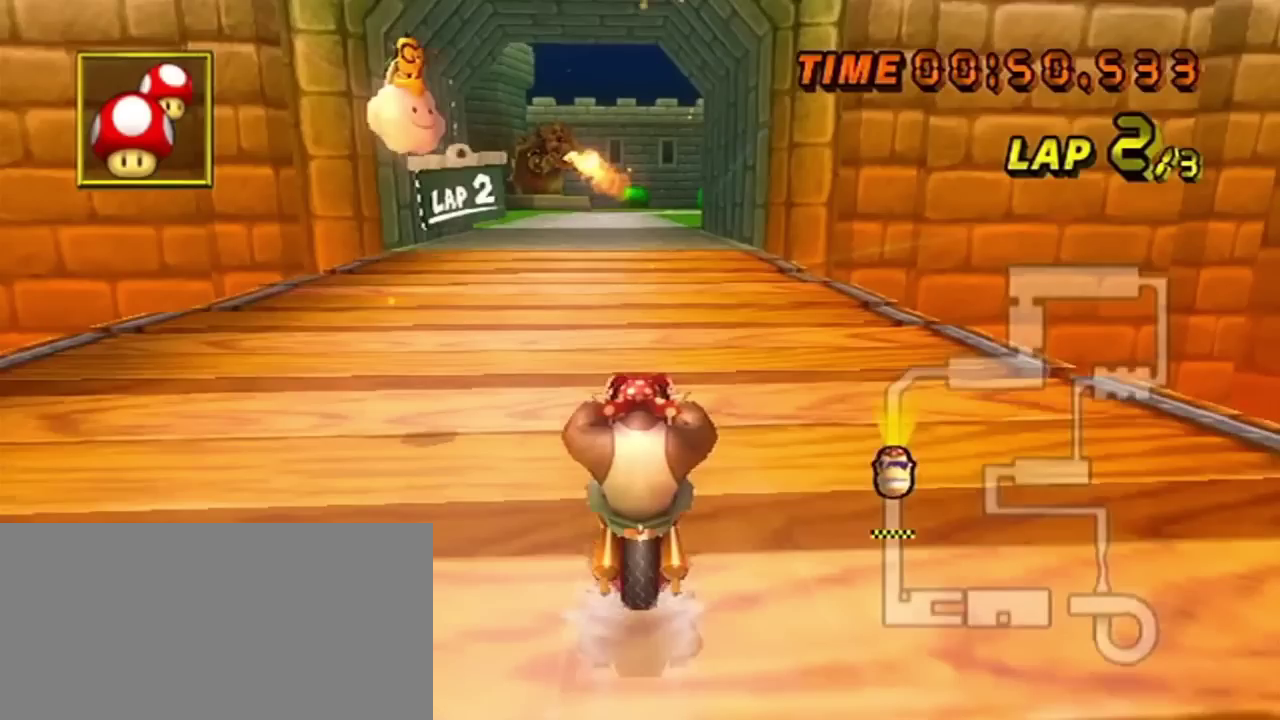
{"buttons": ["DPAD_UP"], "left_stick": "center", "events": []}
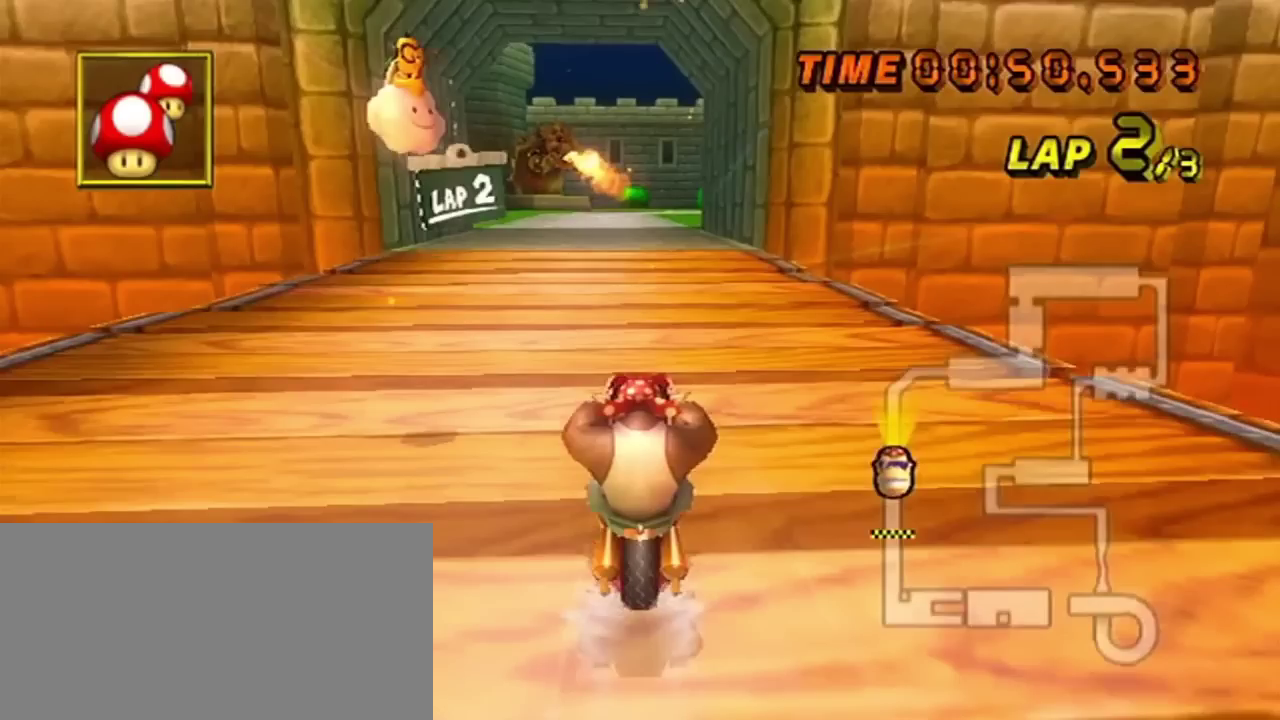
{"buttons": ["DPAD_UP"], "left_stick": "center", "events": []}
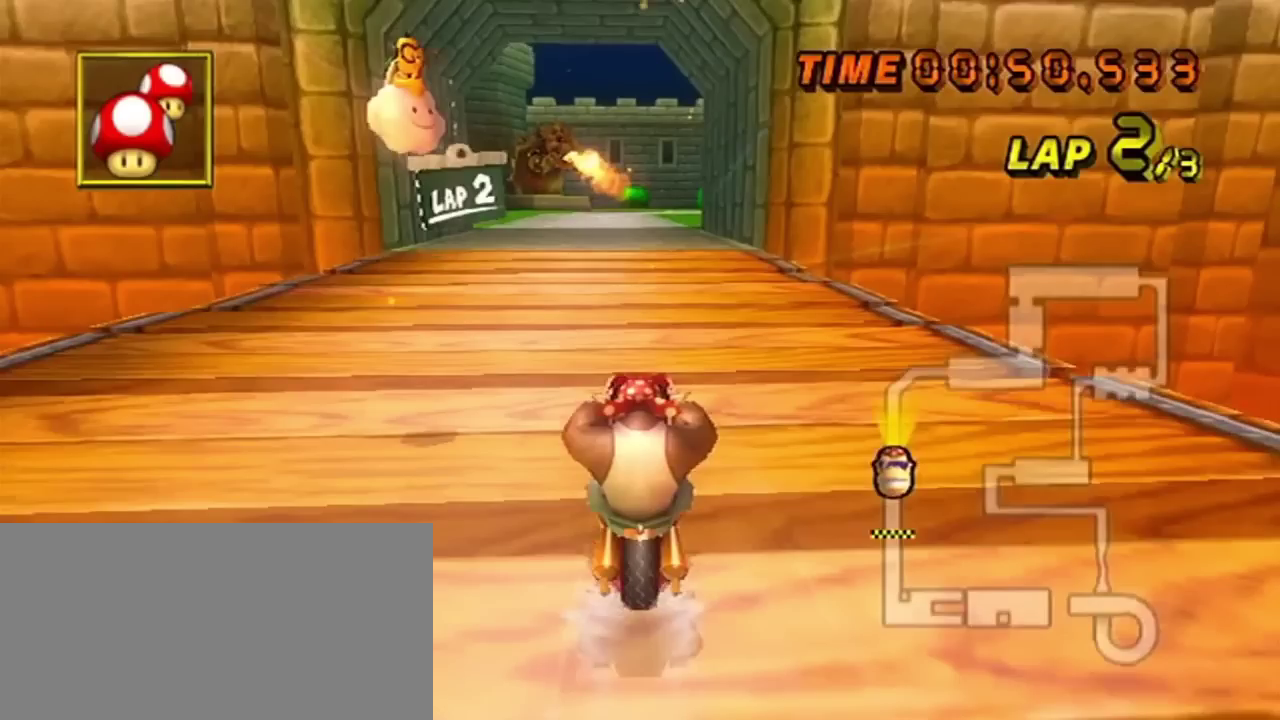
{"buttons": ["DPAD_UP"], "left_stick": "center", "events": []}